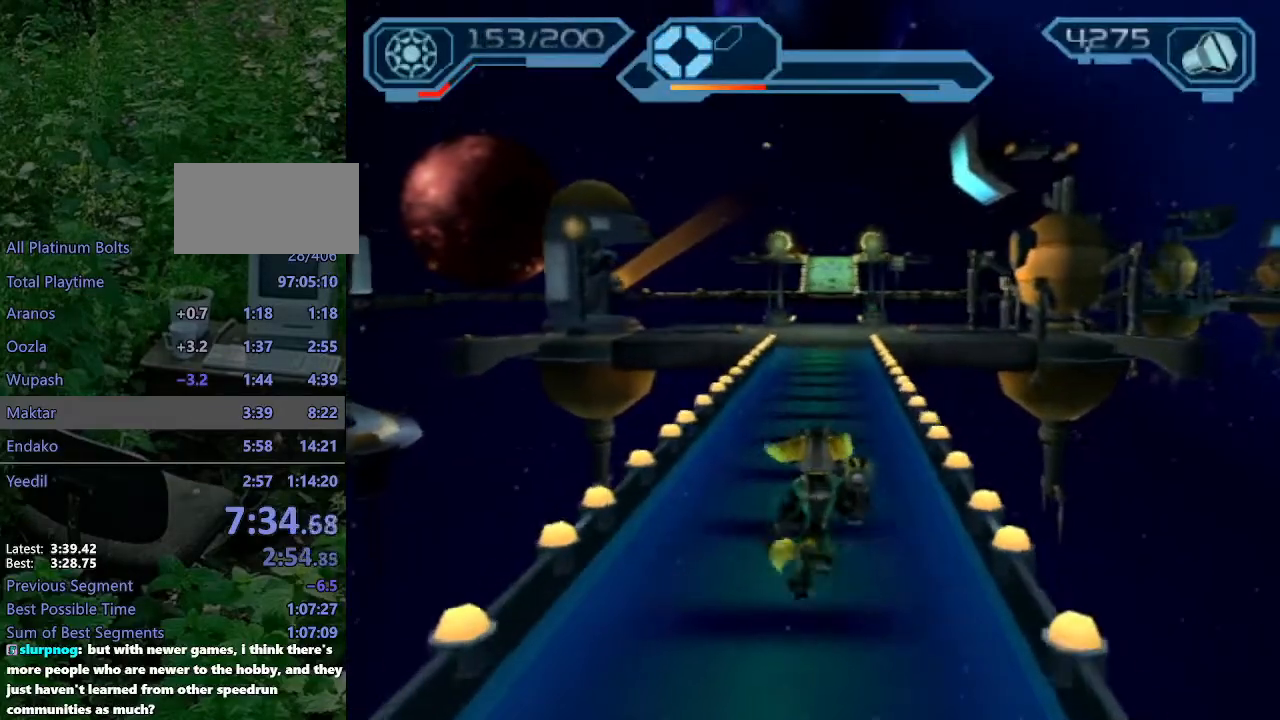
Gameplay with a controller (PlayStation layout); each line is a JSON object with the inputs held at the frame after it. "events" lists button and stick changes between this image and that frame as [ms after this image, input, new state], when the widget could be followed in between. Not read: L3 R3.
{"buttons": ["R2"], "left_stick": "up-right", "right_stick": "center", "events": [[450, "left_stick", "up-right"]]}
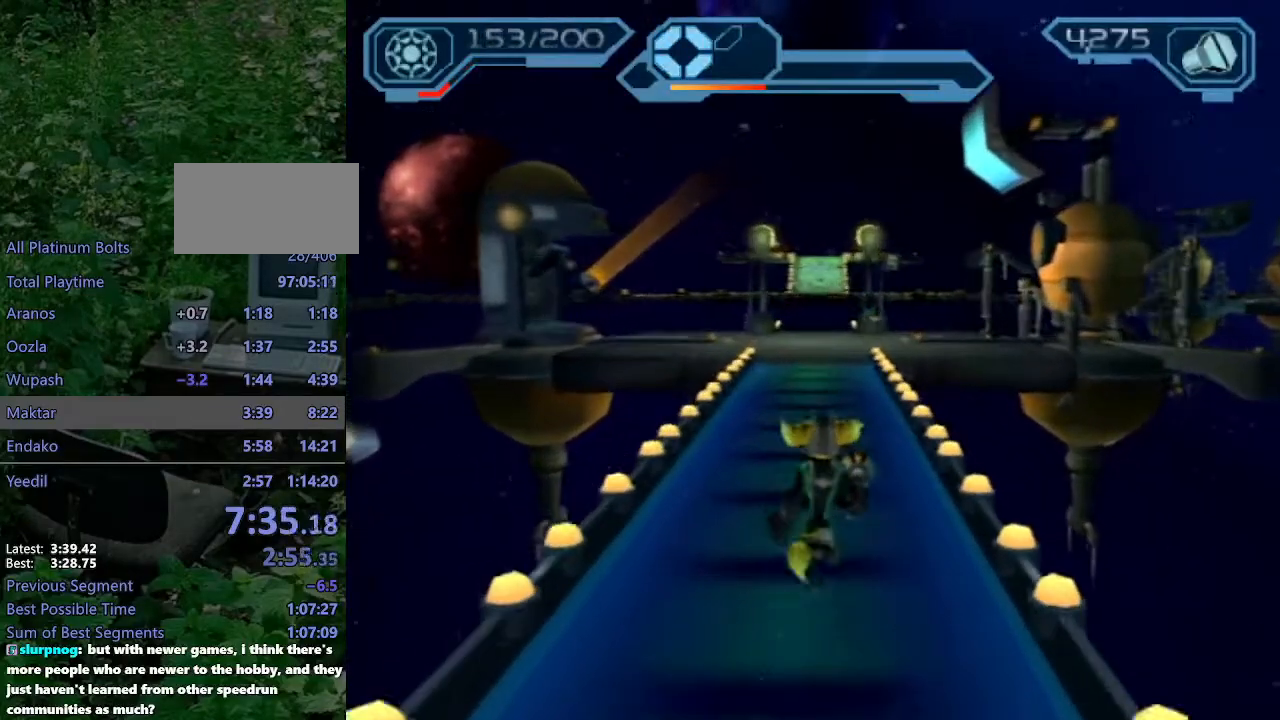
{"buttons": ["R2"], "left_stick": "up-right", "right_stick": "center", "events": [[150, "left_stick", "up"], [383, "left_stick", "up-right"]]}
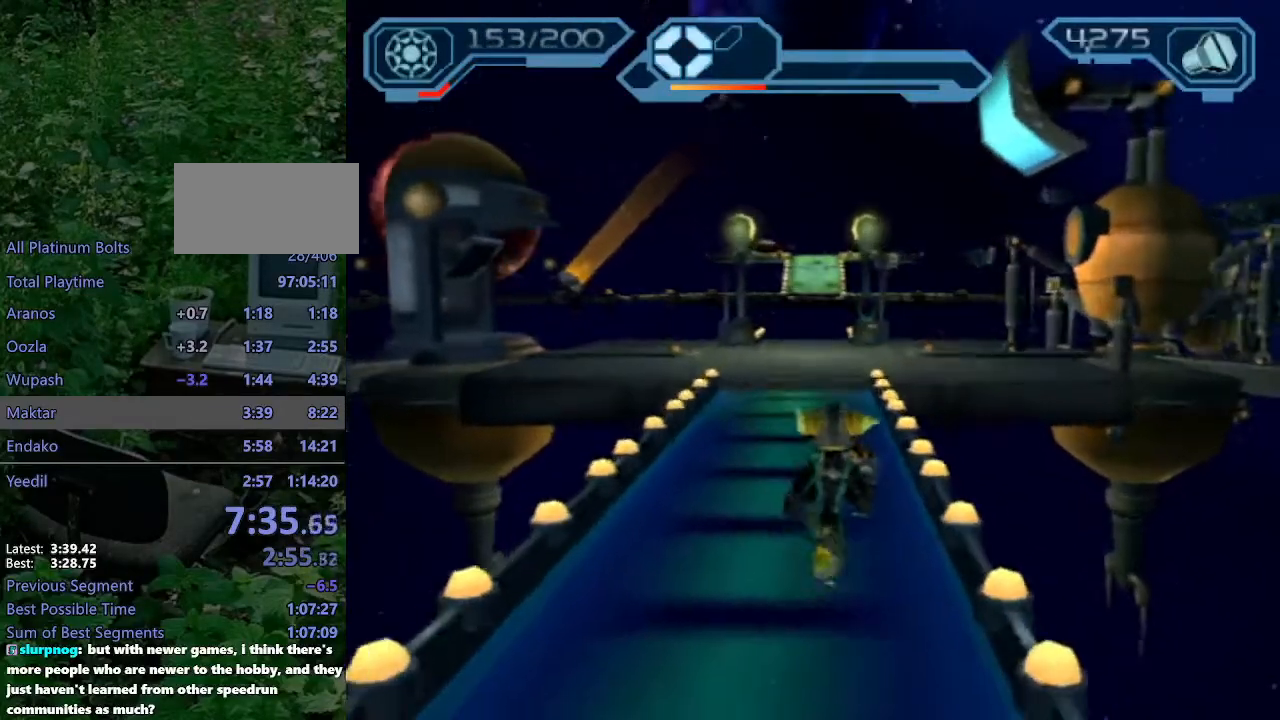
{"buttons": [], "left_stick": "up", "right_stick": "center", "events": [[17, "left_stick", "up"], [367, "R2", "up"]]}
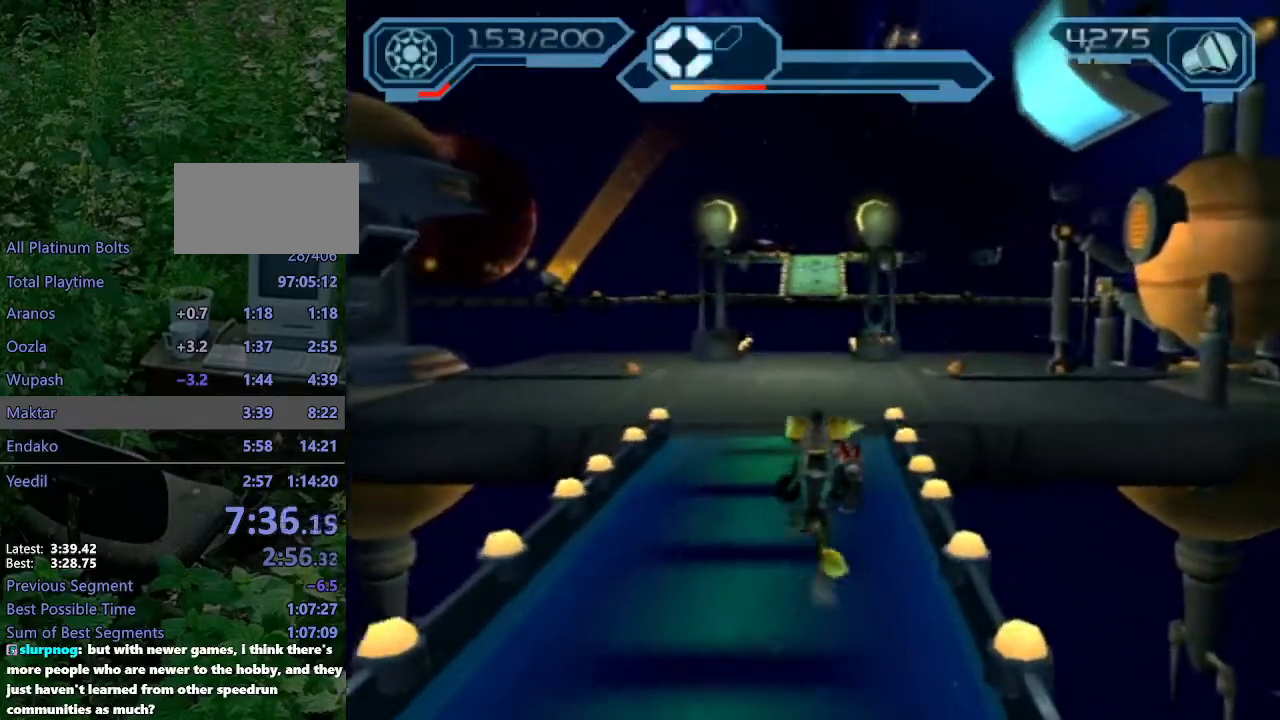
{"buttons": ["CROSS", "R1"], "left_stick": "up-right", "right_stick": "center", "events": [[467, "CROSS", "down"], [467, "R1", "down"], [500, "left_stick", "up-right"]]}
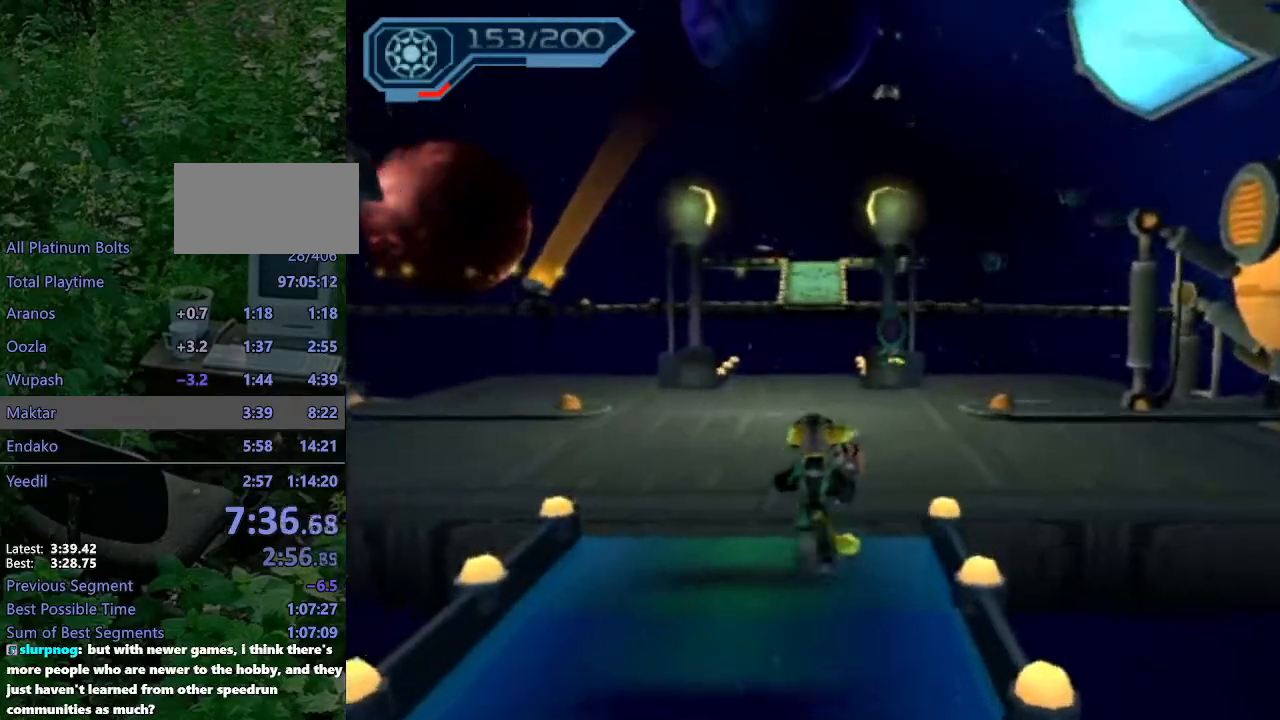
{"buttons": [], "left_stick": "up-right", "right_stick": "center", "events": [[367, "R1", "up"], [400, "CROSS", "up"]]}
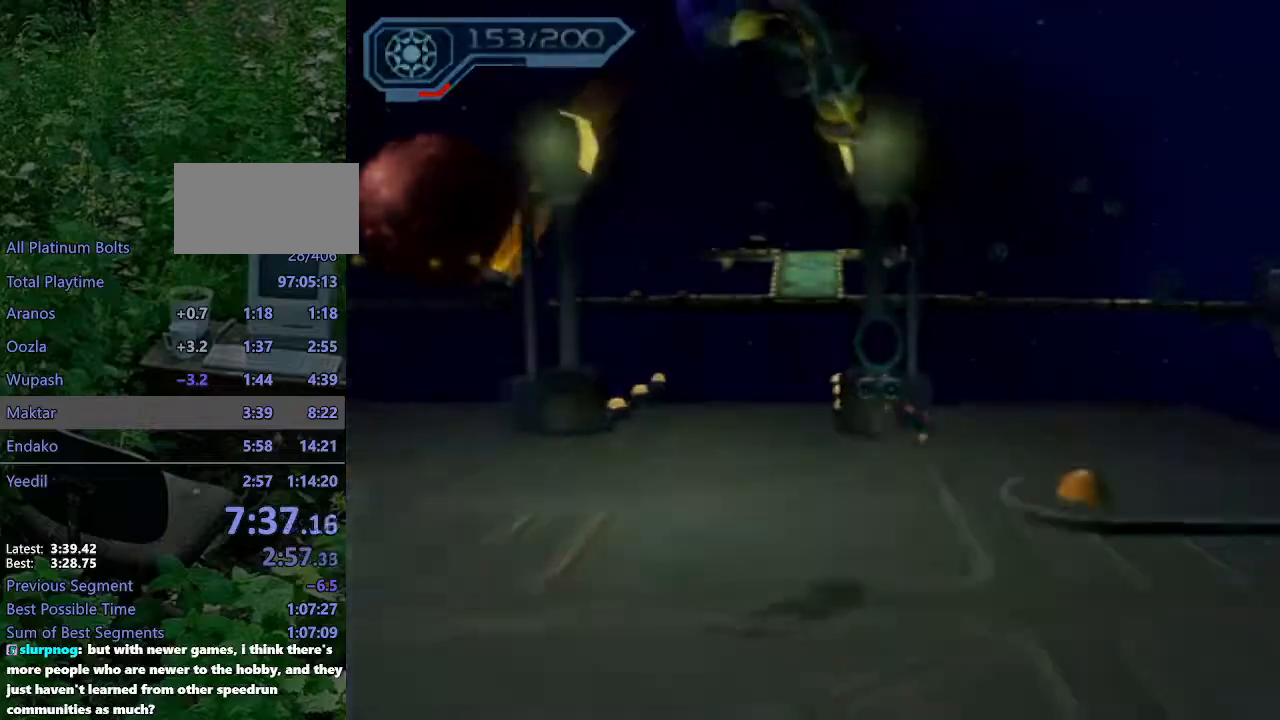
{"buttons": [], "left_stick": "center", "right_stick": "center", "events": [[100, "left_stick", "center"]]}
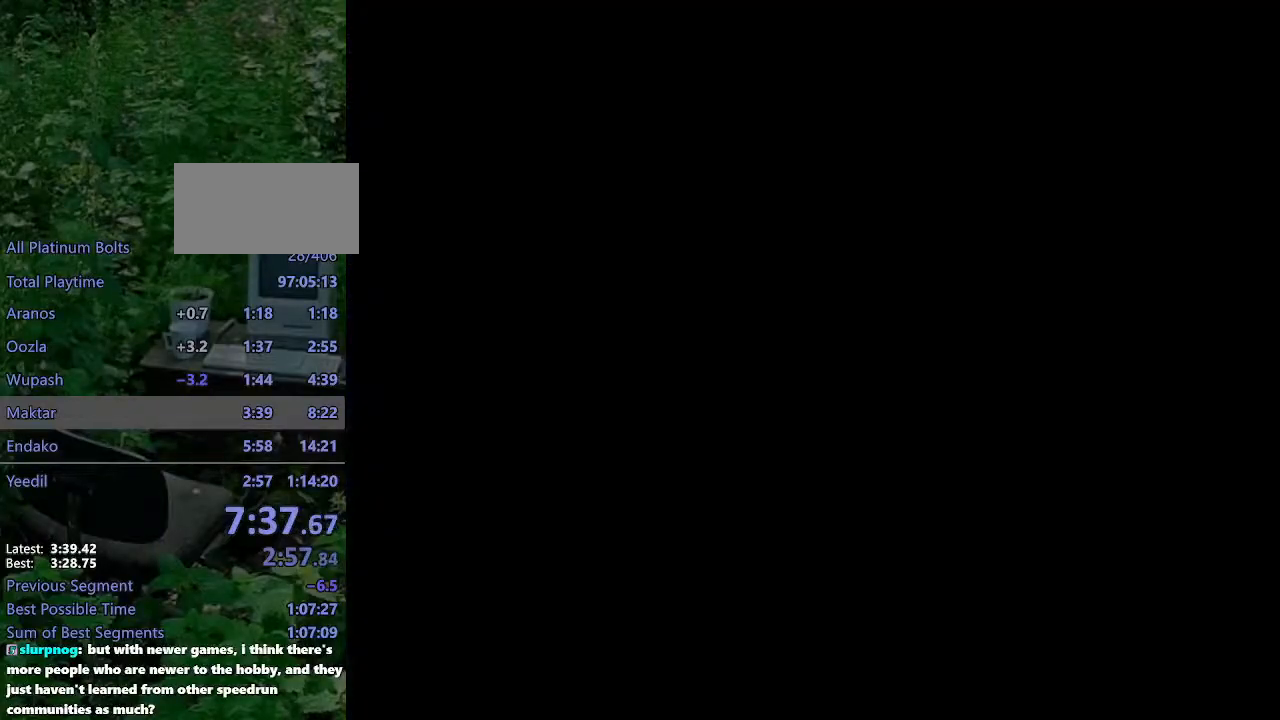
{"buttons": [], "left_stick": "center", "right_stick": "center", "events": [[300, "START", "down"], [417, "START", "up"]]}
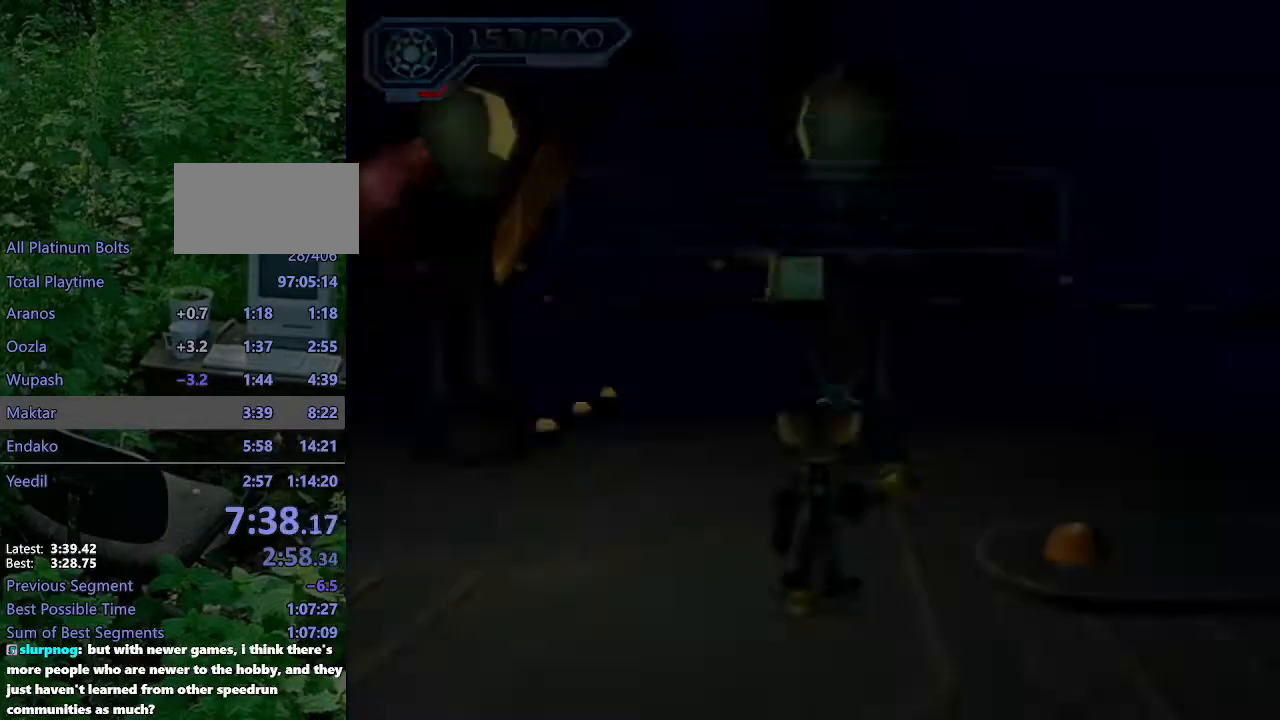
{"buttons": [], "left_stick": "center", "right_stick": "center", "events": [[33, "TRIANGLE", "down"], [100, "TRIANGLE", "up"]]}
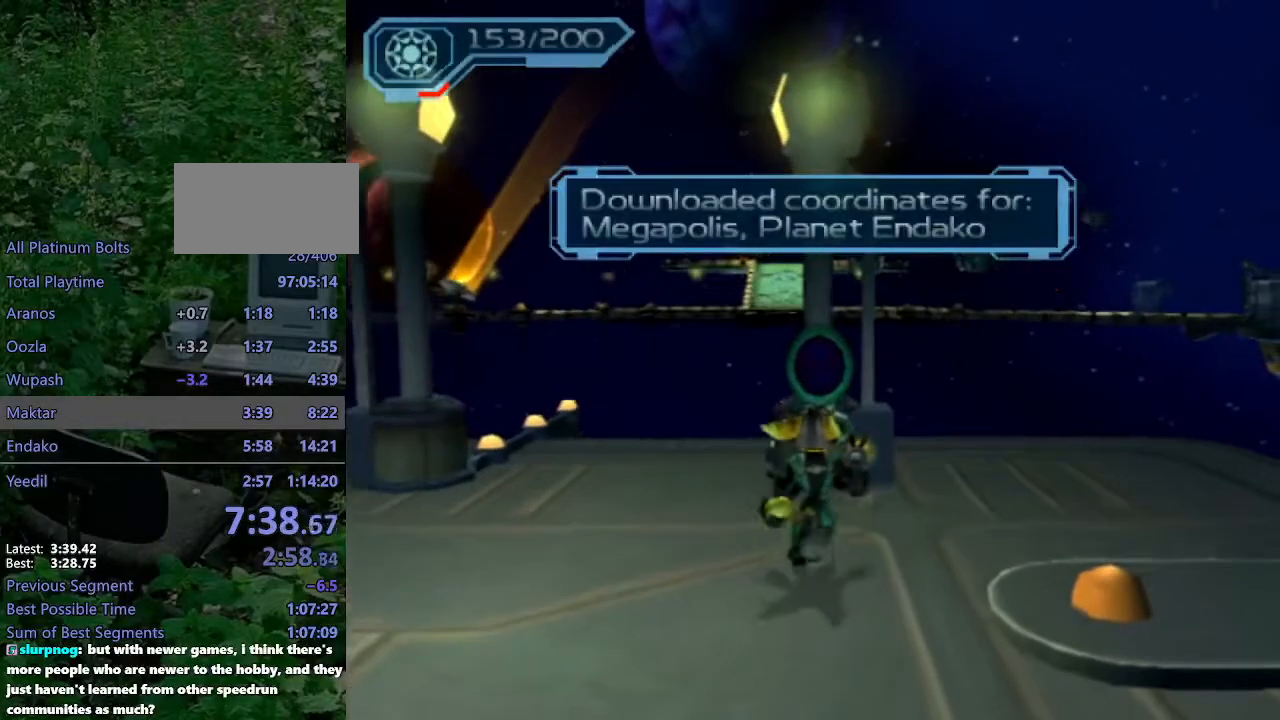
{"buttons": [], "left_stick": "center", "right_stick": "center", "events": []}
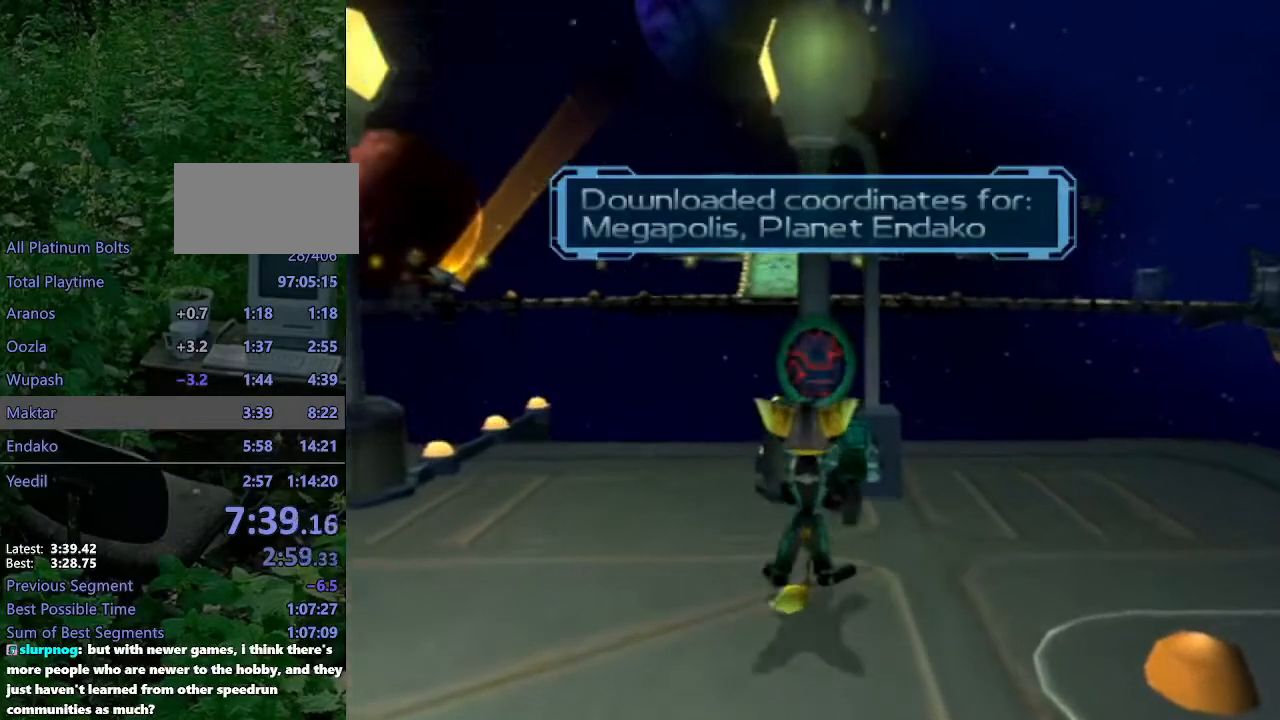
{"buttons": [], "left_stick": "center", "right_stick": "center", "events": []}
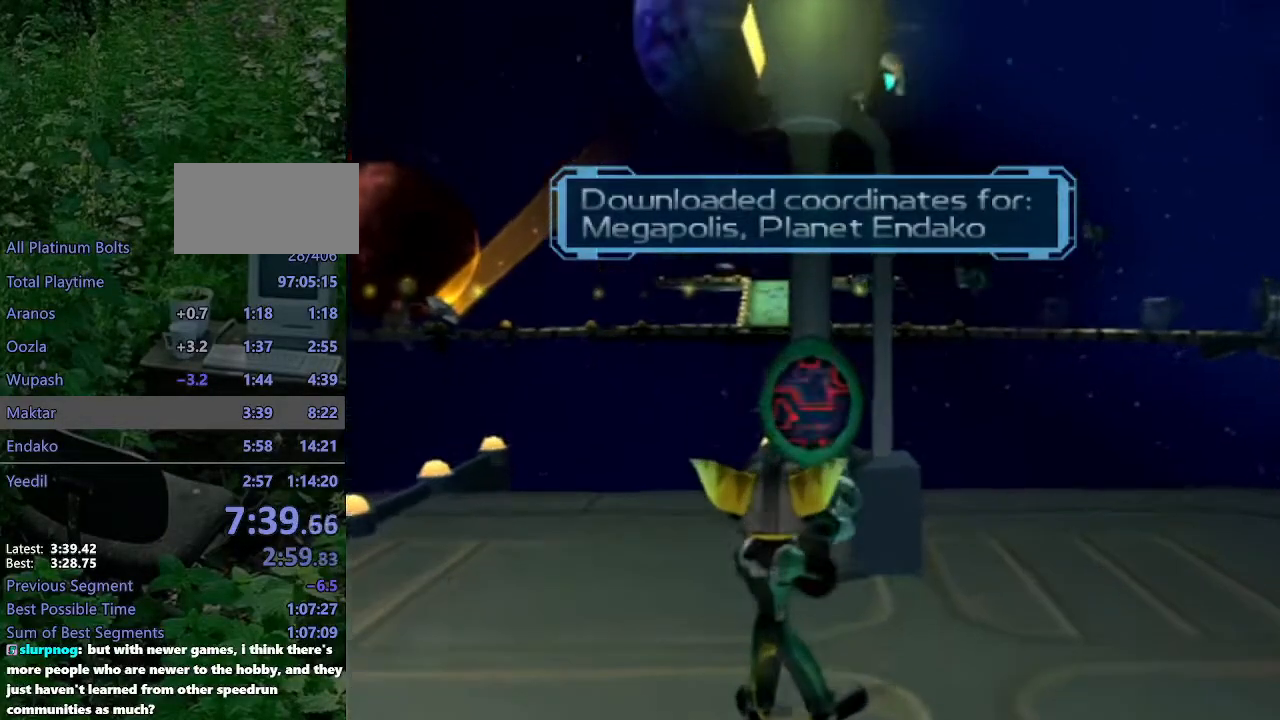
{"buttons": [], "left_stick": "center", "right_stick": "center", "events": []}
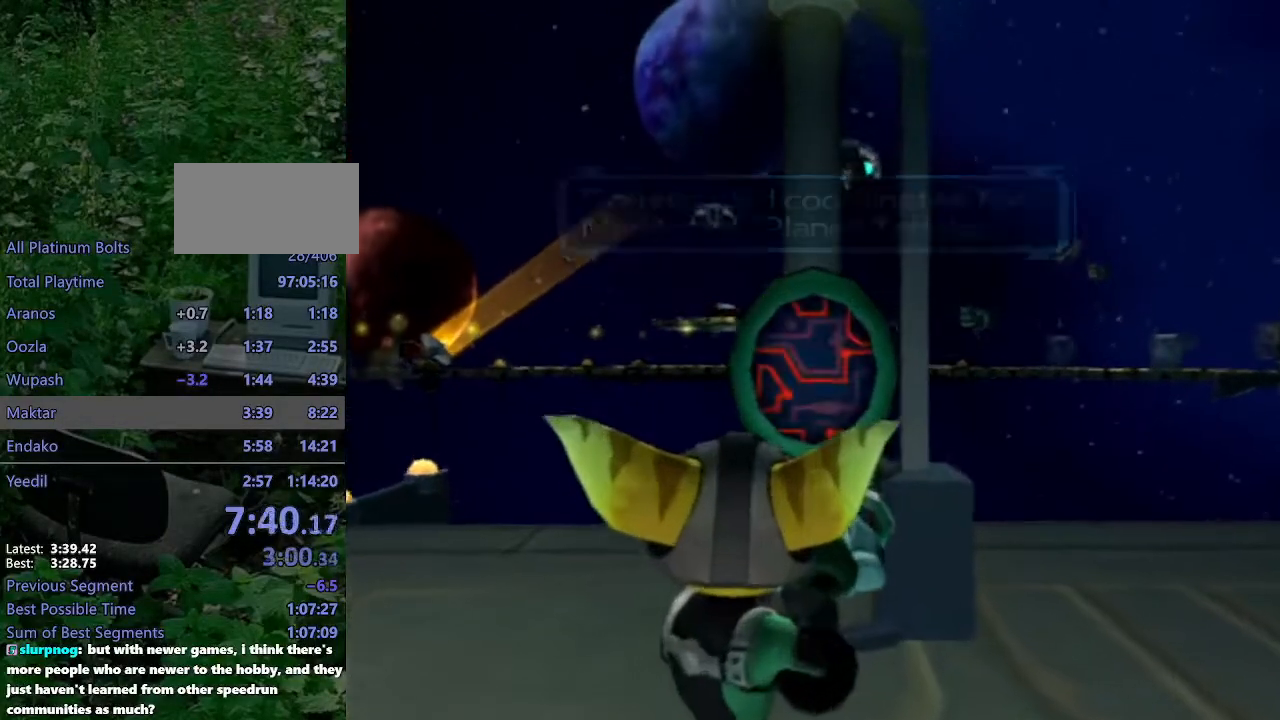
{"buttons": [], "left_stick": "center", "right_stick": "center", "events": []}
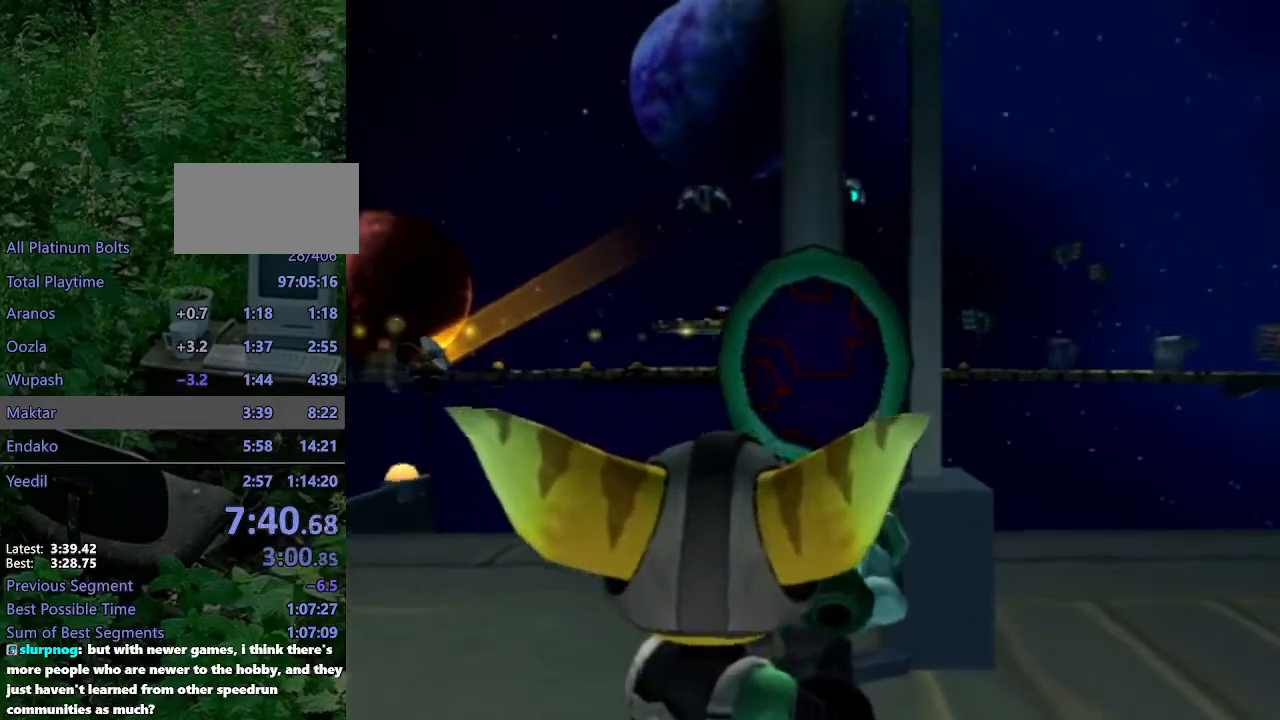
{"buttons": [], "left_stick": "center", "right_stick": "center", "events": []}
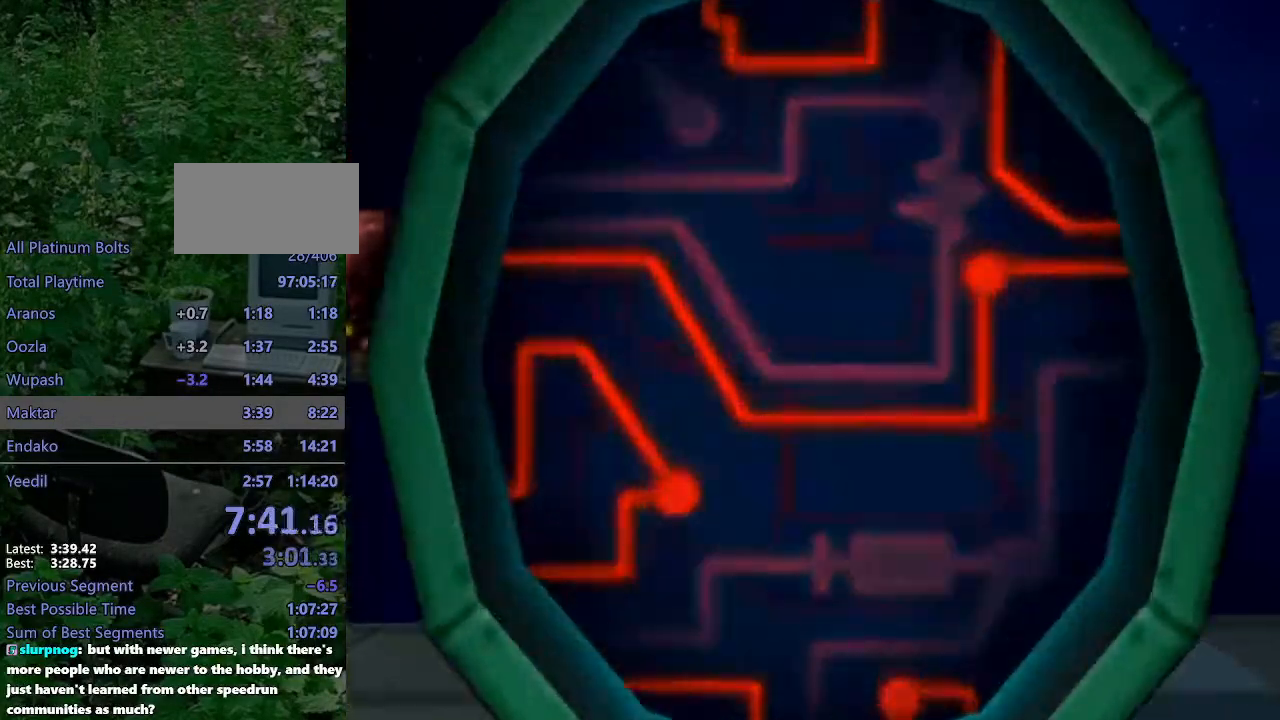
{"buttons": [], "left_stick": "center", "right_stick": "center", "events": []}
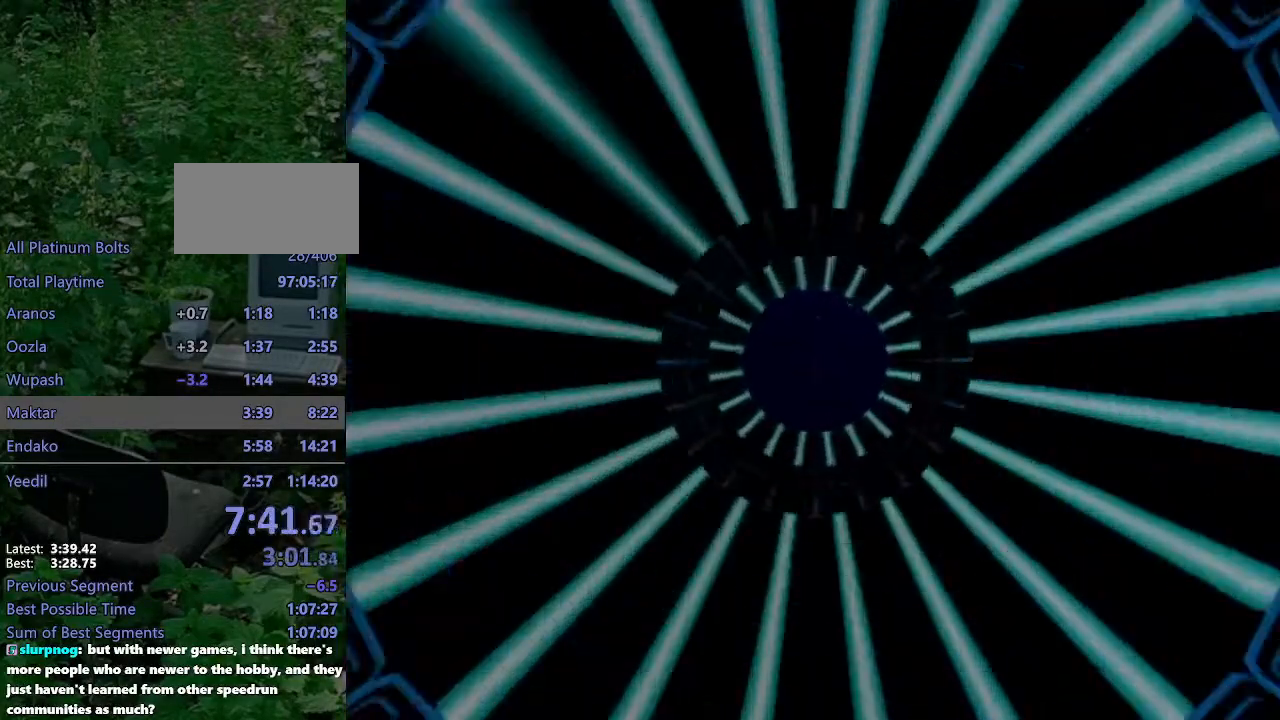
{"buttons": [], "left_stick": "center", "right_stick": "center", "events": []}
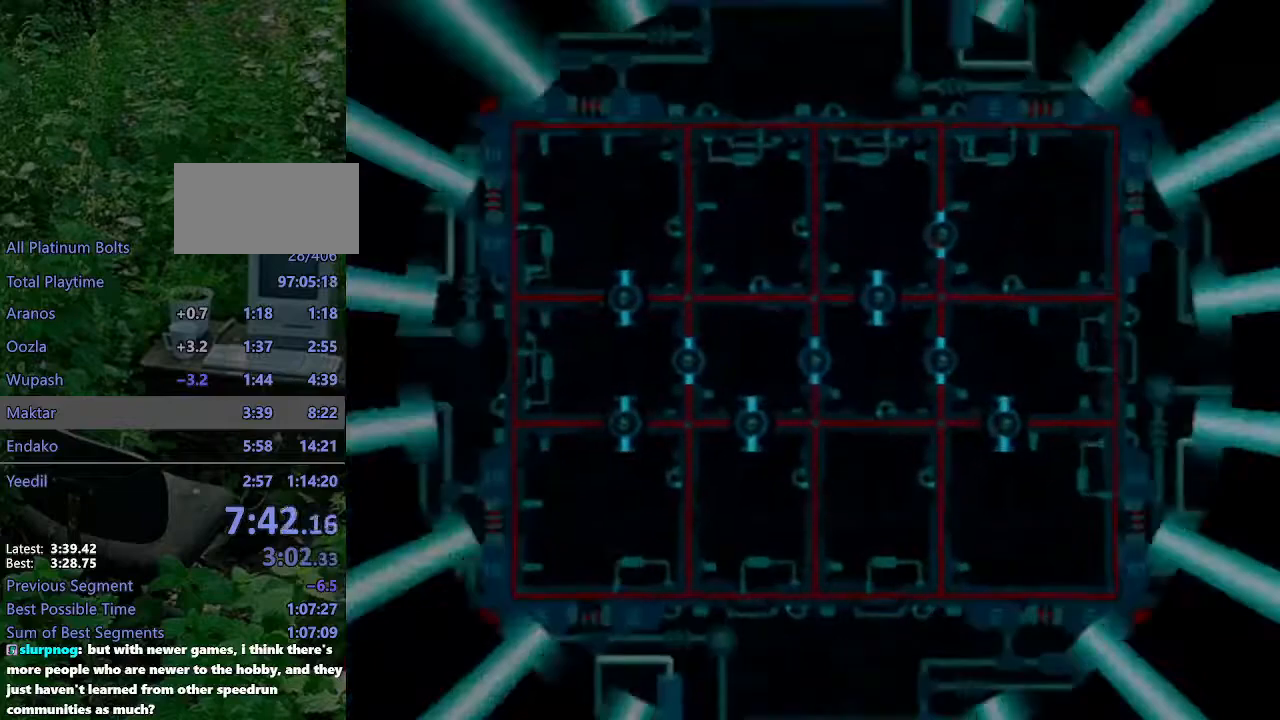
{"buttons": [], "left_stick": "center", "right_stick": "center", "events": []}
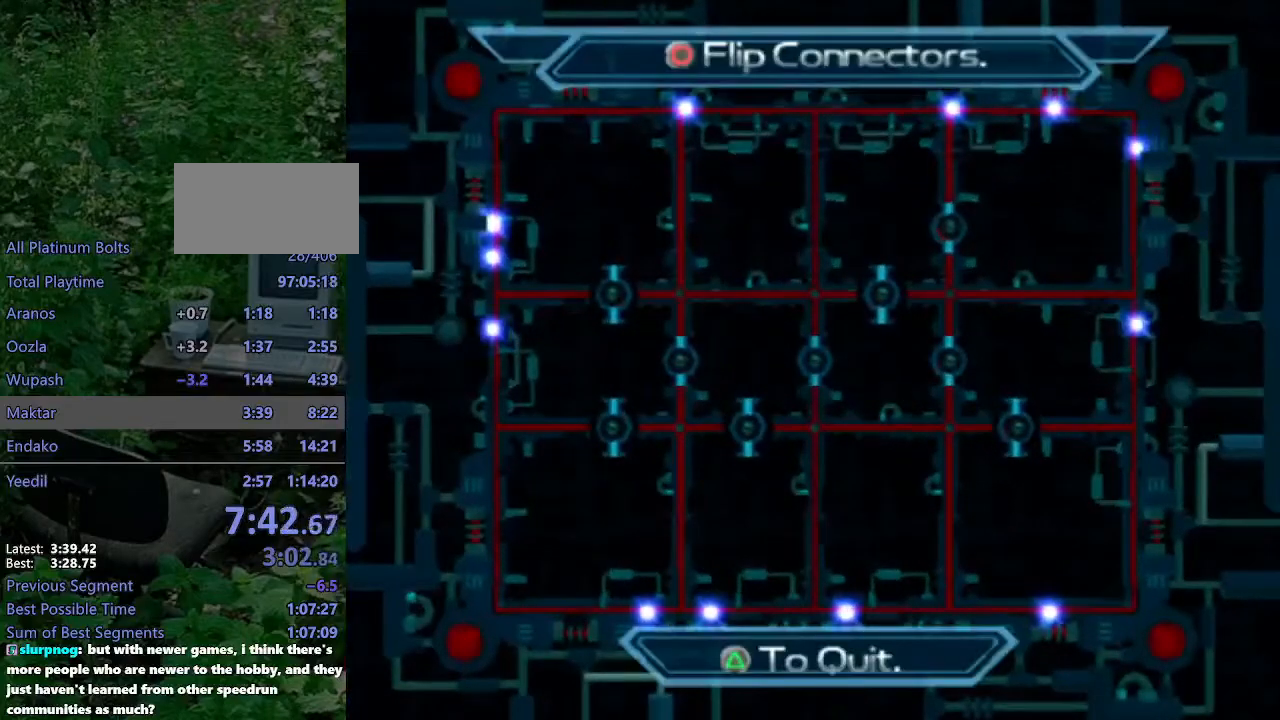
{"buttons": [], "left_stick": "center", "right_stick": "center", "events": []}
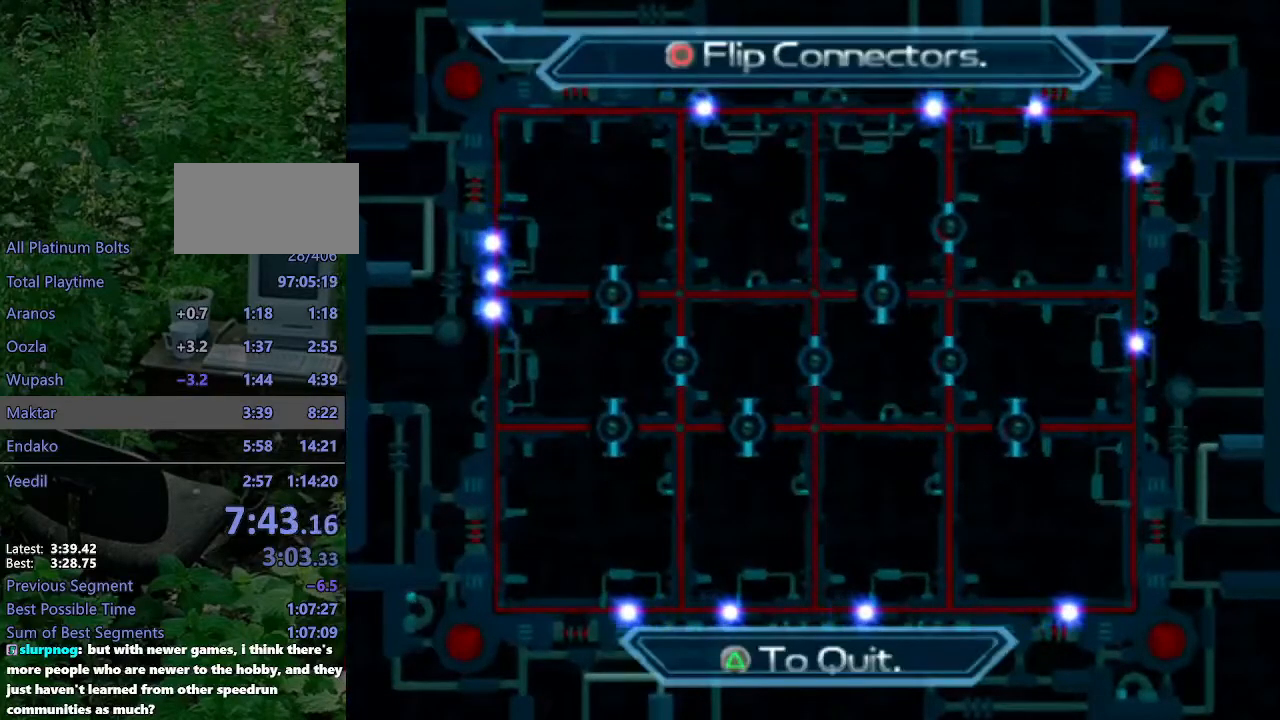
{"buttons": [], "left_stick": "center", "right_stick": "center", "events": [[183, "CIRCLE", "down"], [250, "CIRCLE", "up"]]}
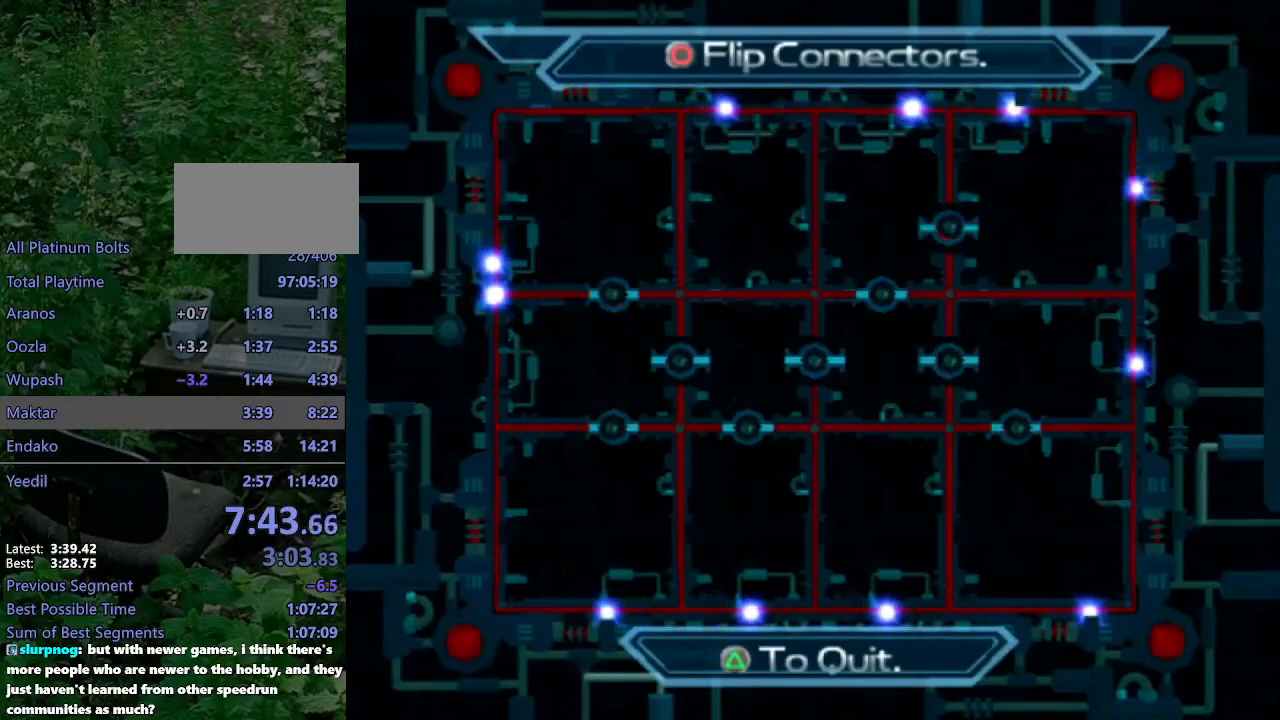
{"buttons": [], "left_stick": "center", "right_stick": "center", "events": []}
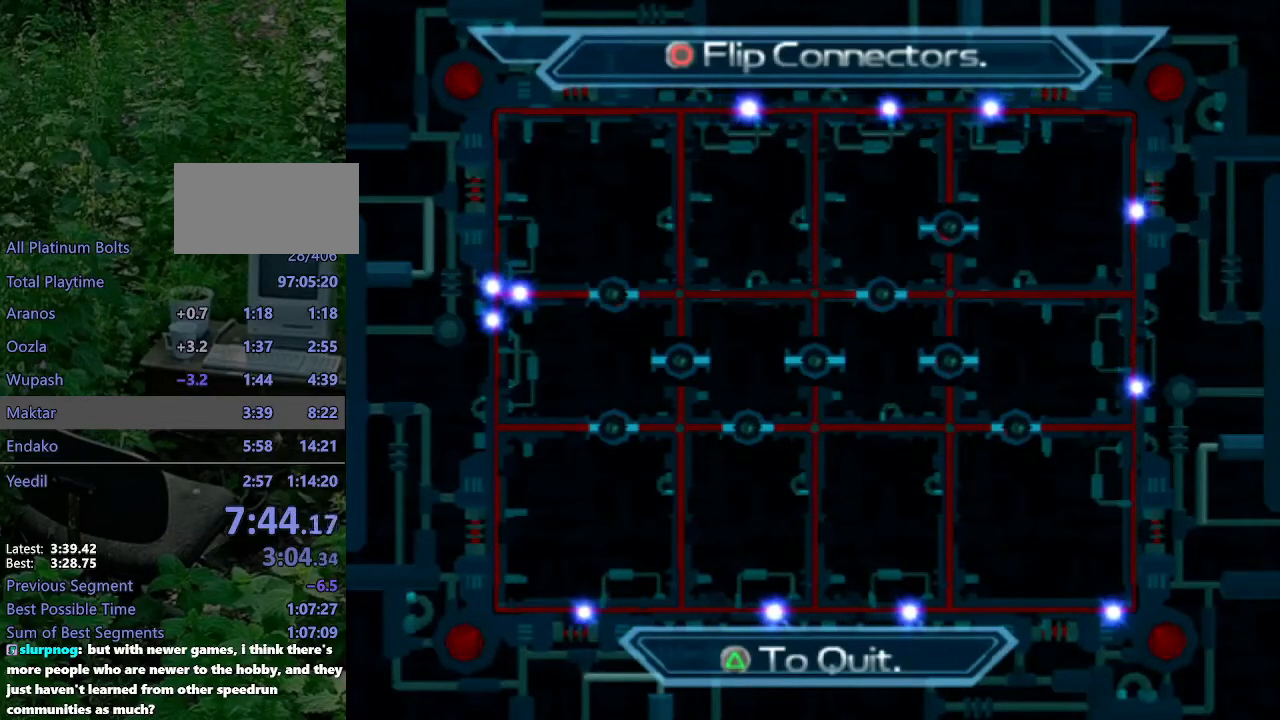
{"buttons": [], "left_stick": "center", "right_stick": "center", "events": []}
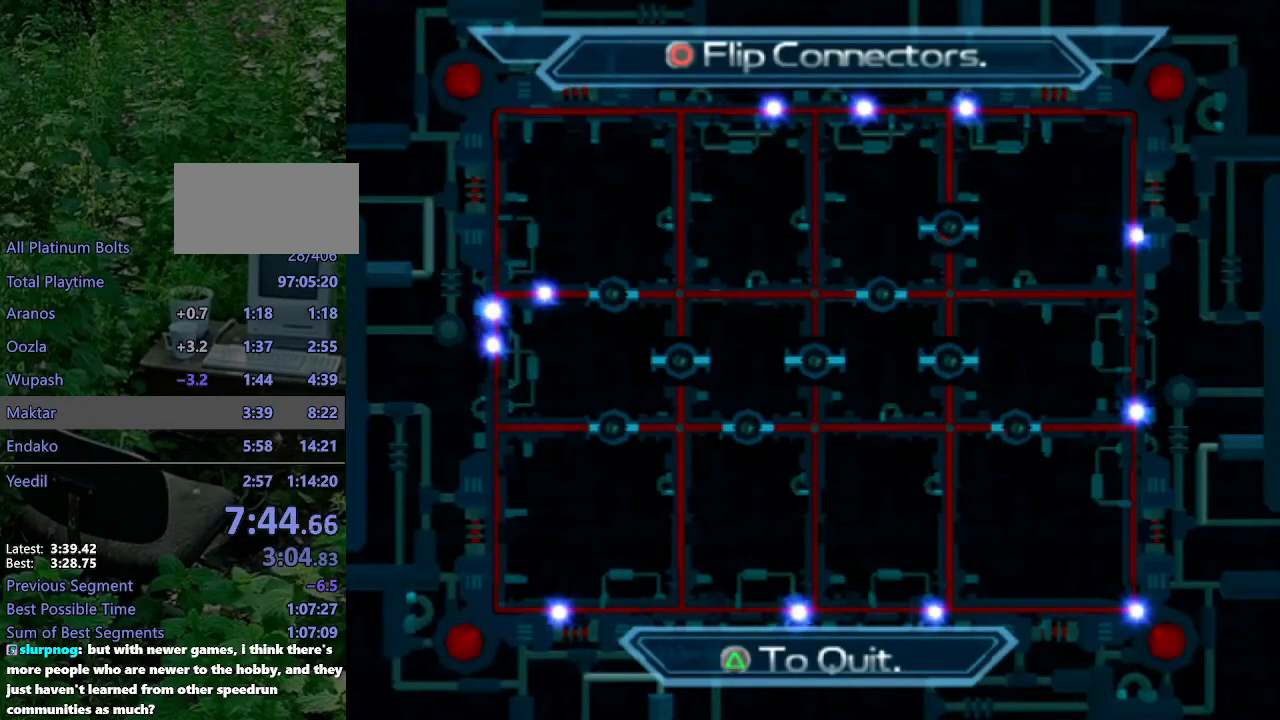
{"buttons": [], "left_stick": "center", "right_stick": "center", "events": []}
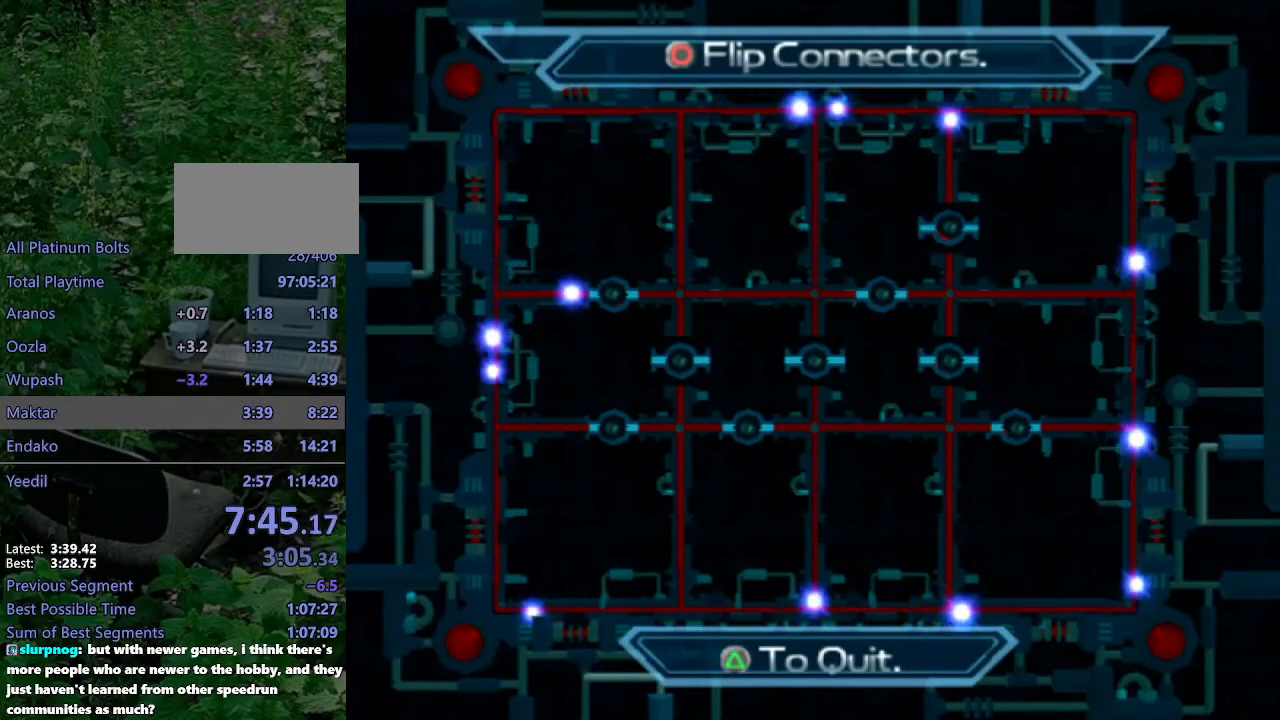
{"buttons": [], "left_stick": "center", "right_stick": "center", "events": []}
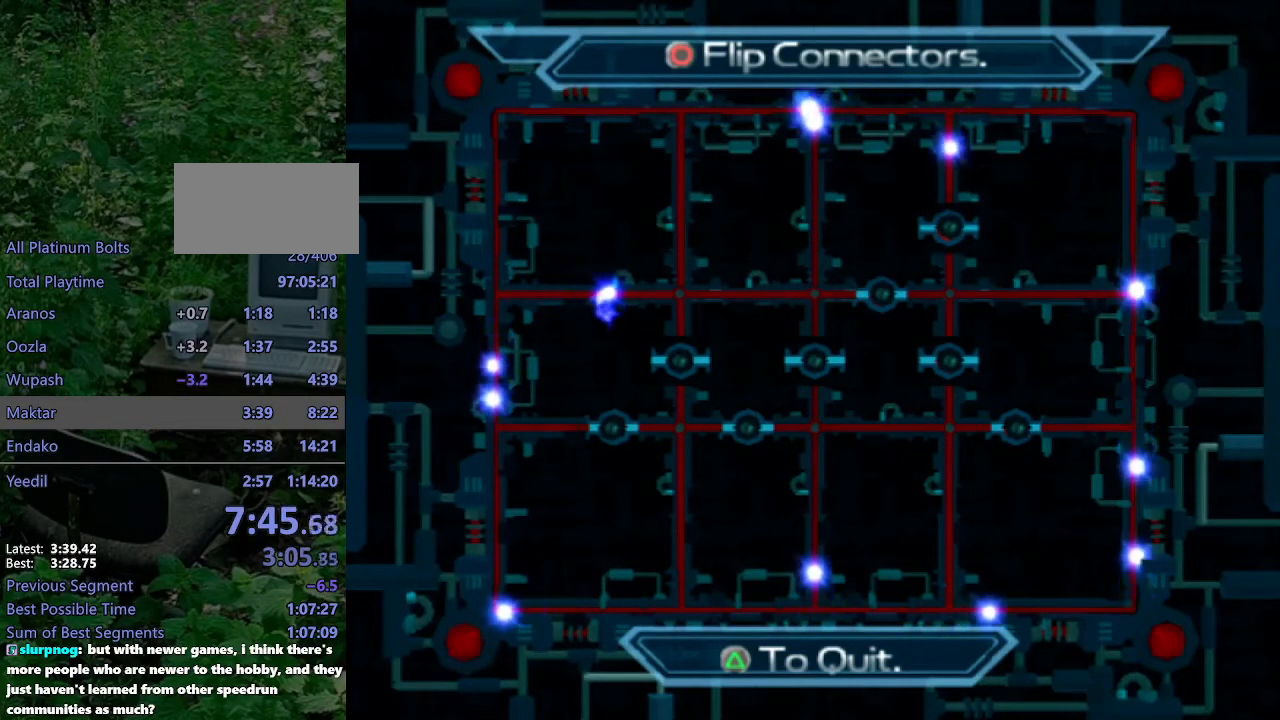
{"buttons": [], "left_stick": "center", "right_stick": "center", "events": [[17, "CIRCLE", "down"], [133, "CIRCLE", "up"]]}
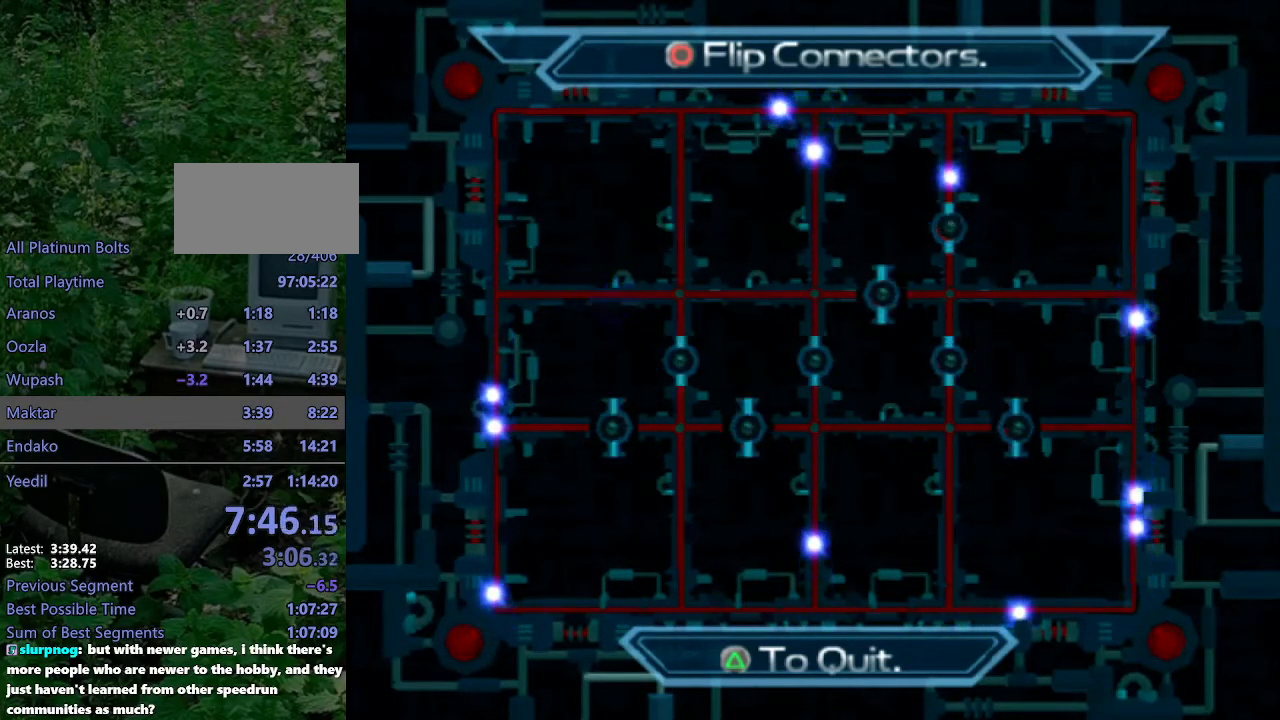
{"buttons": [], "left_stick": "center", "right_stick": "center", "events": []}
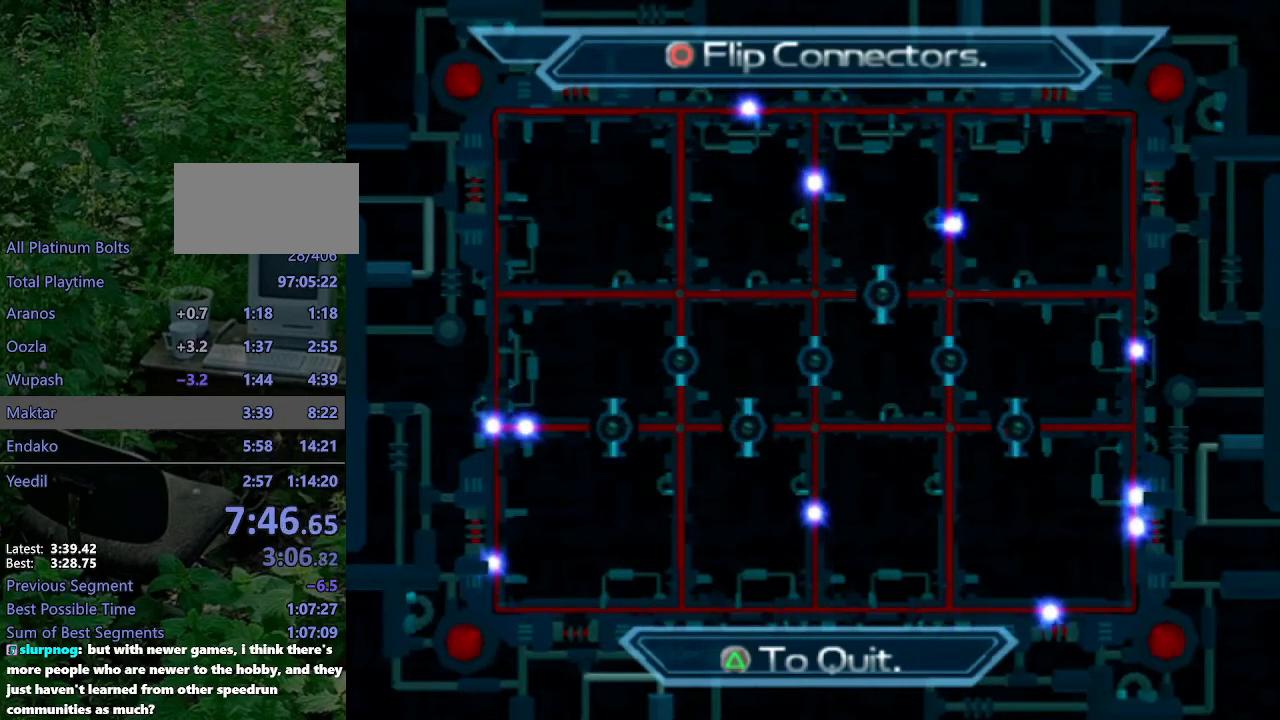
{"buttons": [], "left_stick": "center", "right_stick": "center", "events": [[167, "CIRCLE", "down"], [267, "CIRCLE", "up"]]}
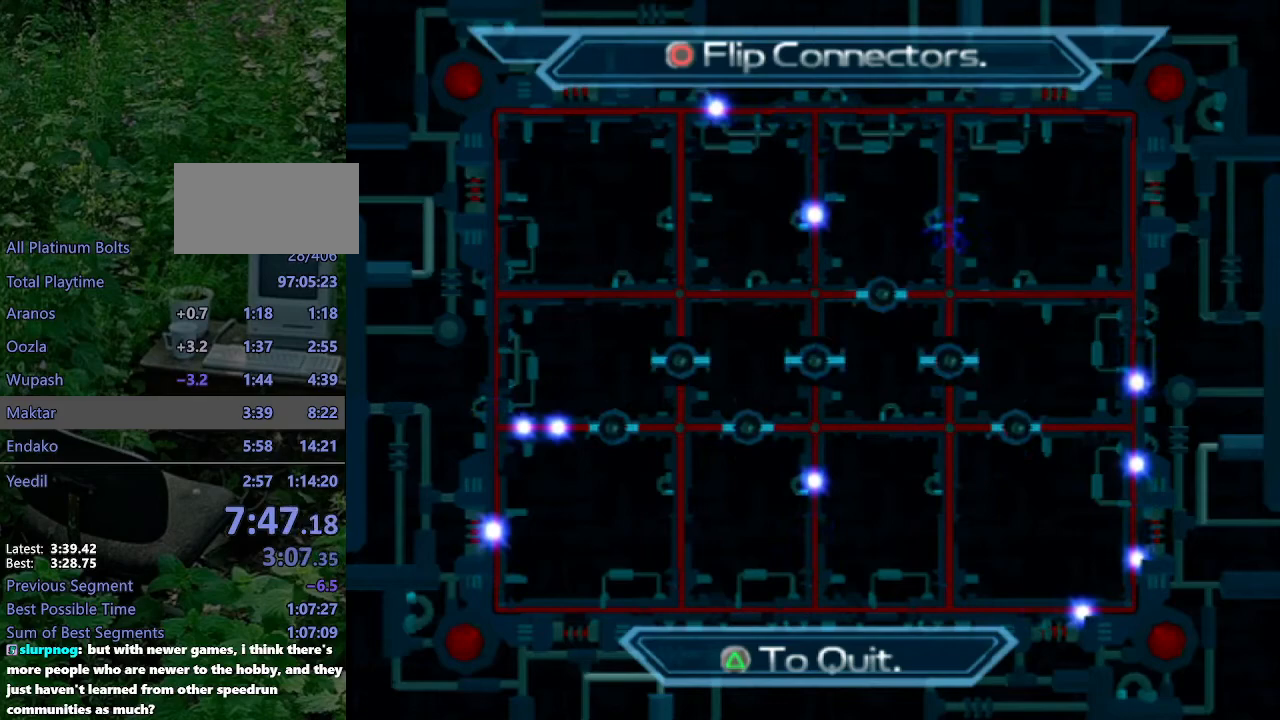
{"buttons": [], "left_stick": "center", "right_stick": "center", "events": []}
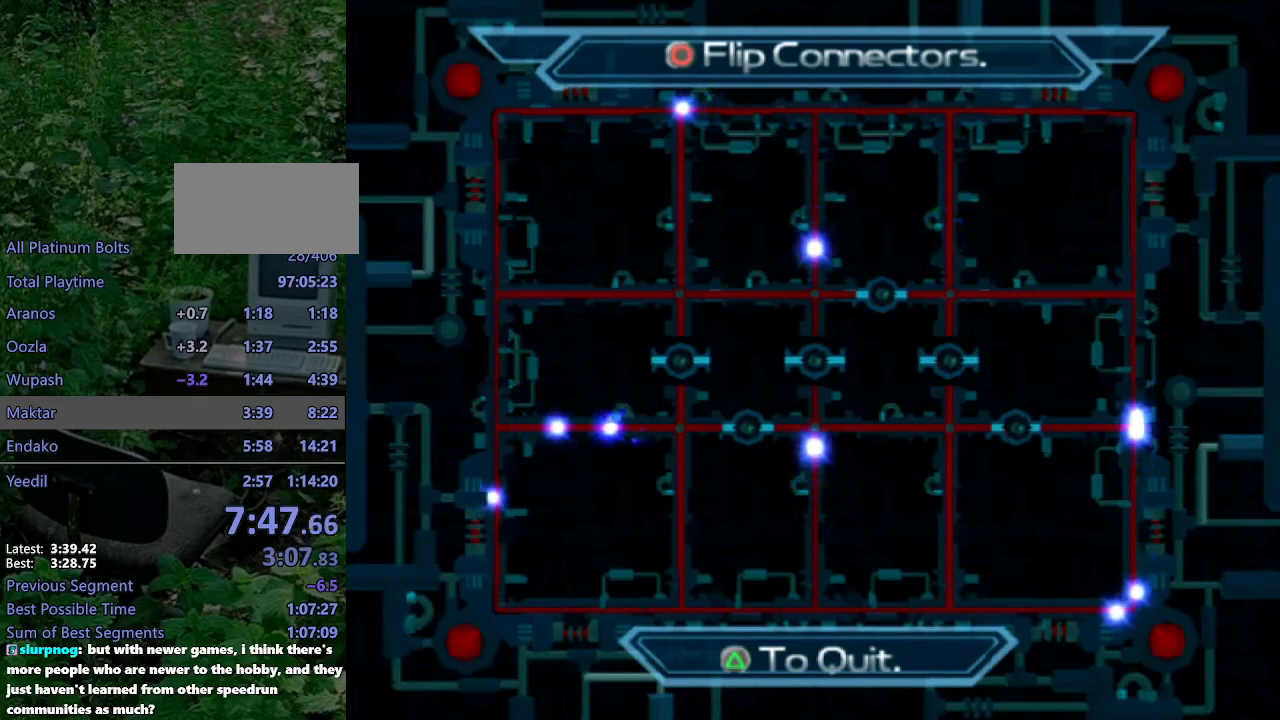
{"buttons": [], "left_stick": "center", "right_stick": "center", "events": [[183, "CIRCLE", "down"], [267, "CIRCLE", "up"]]}
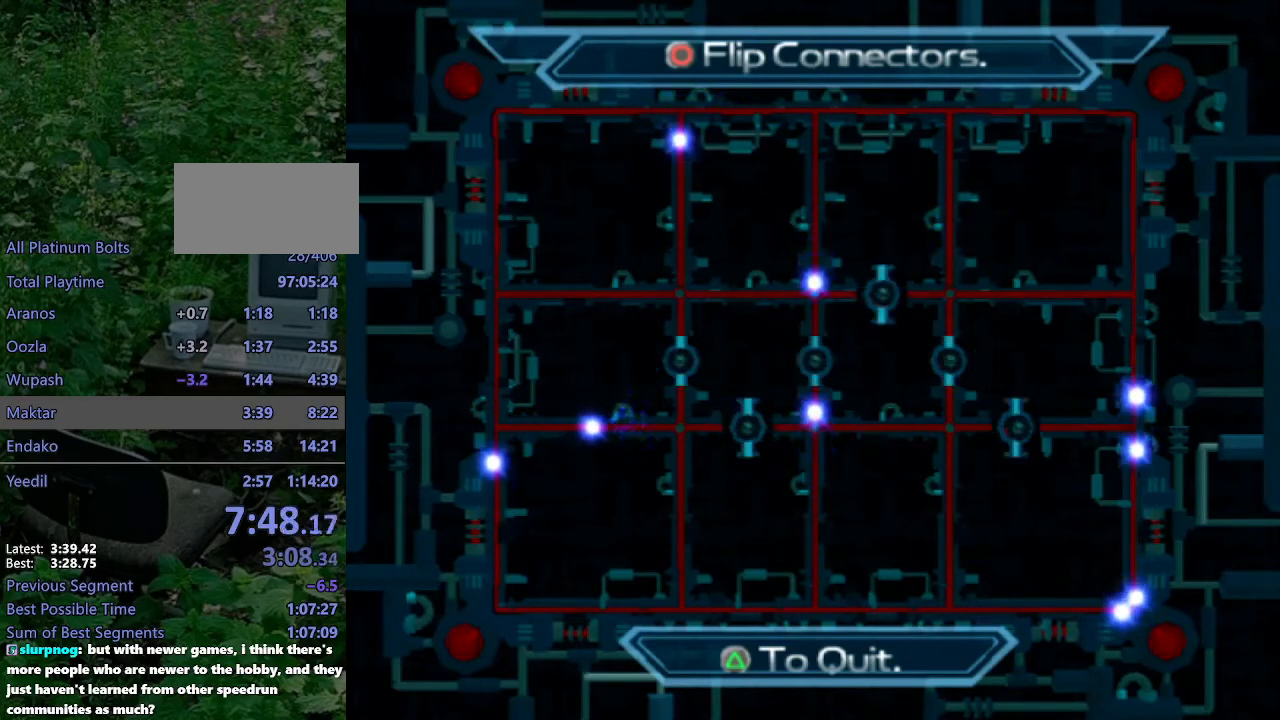
{"buttons": [], "left_stick": "center", "right_stick": "center", "events": []}
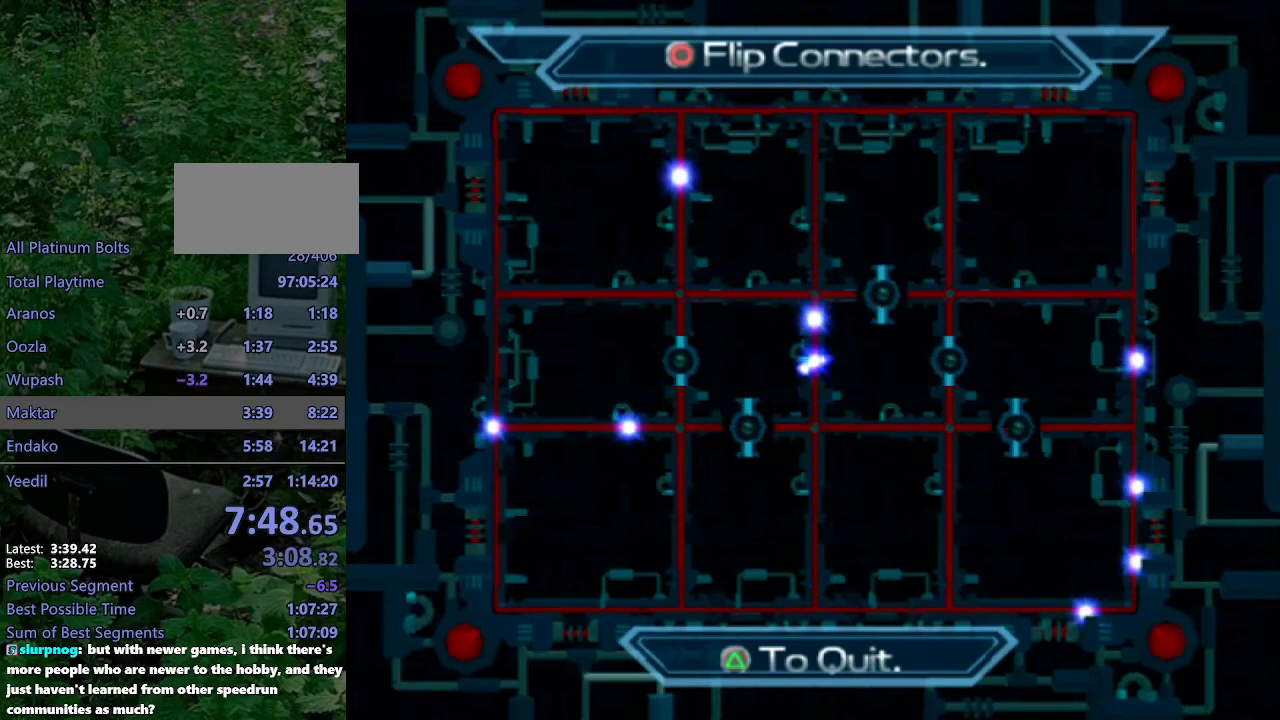
{"buttons": [], "left_stick": "center", "right_stick": "center", "events": [[333, "CIRCLE", "down"], [417, "CIRCLE", "up"]]}
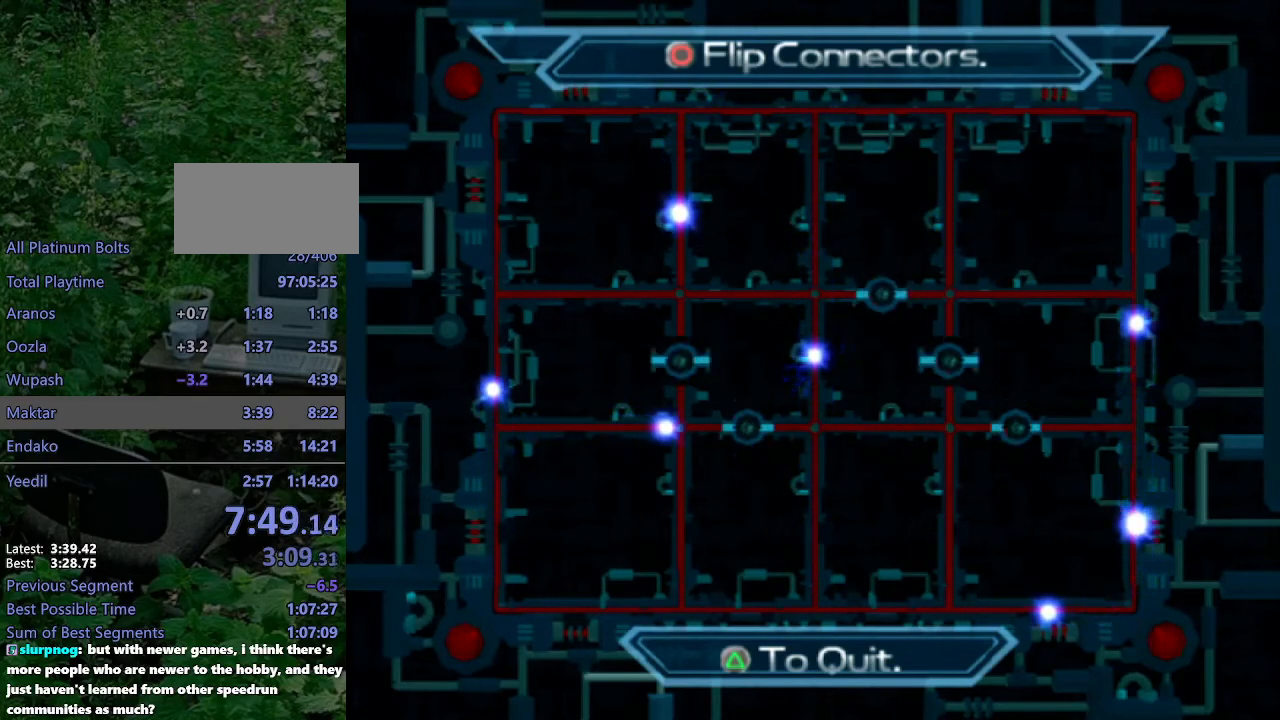
{"buttons": [], "left_stick": "center", "right_stick": "center", "events": []}